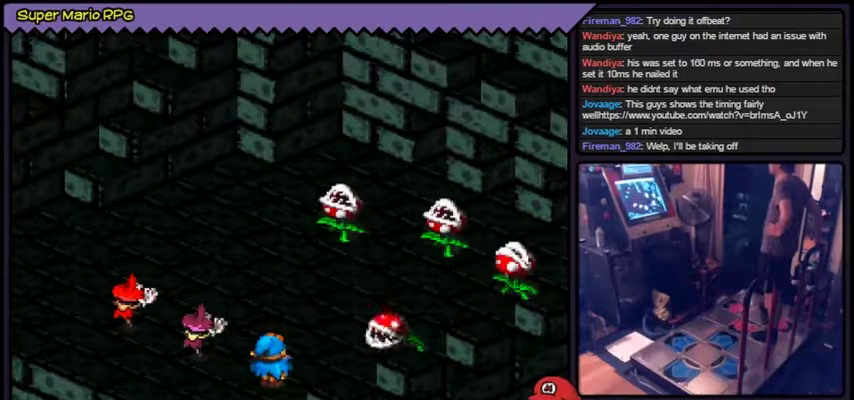
Gameplay with a controller (Nintendo layout); each line is a JSON object with the inputs held at the frame after it. "events" lists button and stick changes between this image and that frame as [ms after this image, input, new state], when the widget could be followed in between. Not read: B L2 L3 R1 R3 SELECT START.
{"buttons": ["A"], "left_stick": "center", "events": [[100, "A", "down"]]}
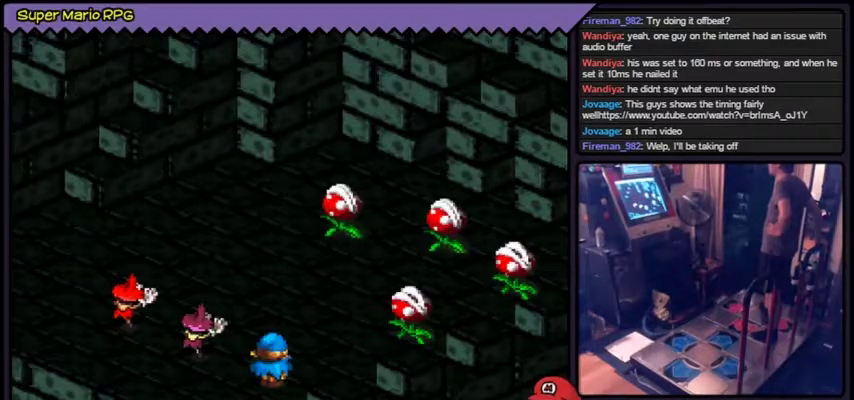
{"buttons": [], "left_stick": "center", "events": [[34, "A", "up"]]}
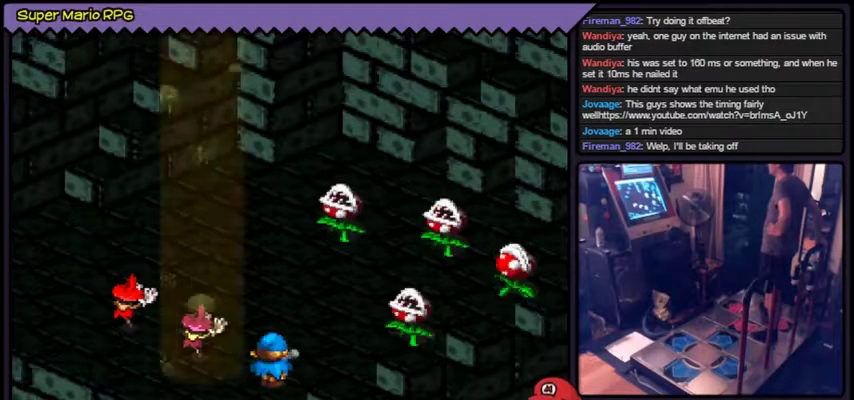
{"buttons": [], "left_stick": "center"}
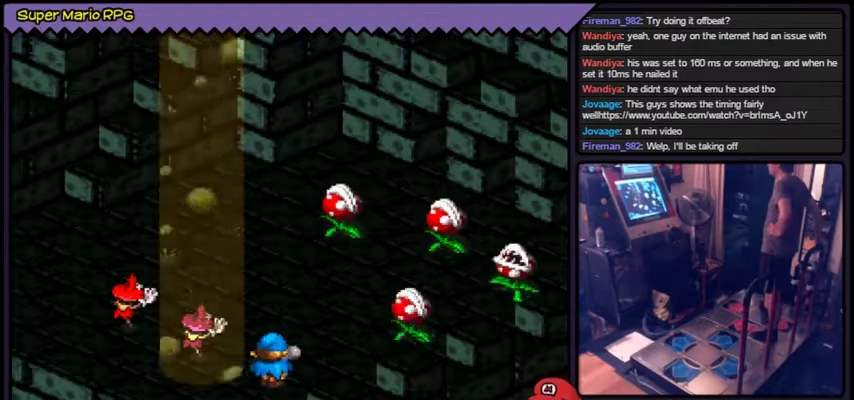
{"buttons": [], "left_stick": "center"}
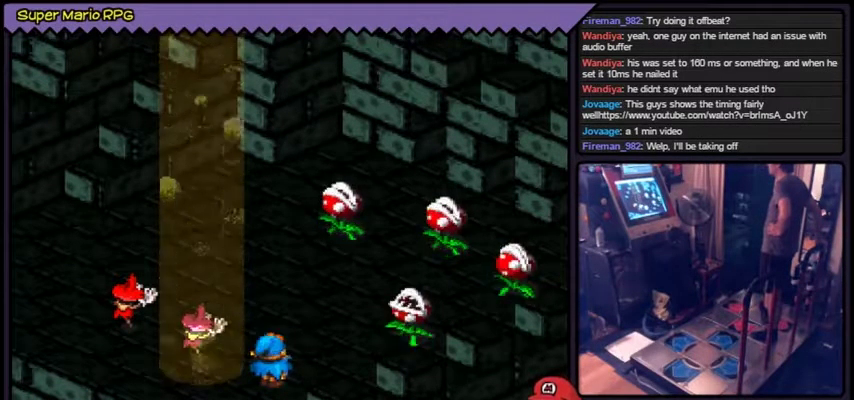
{"buttons": [], "left_stick": "center"}
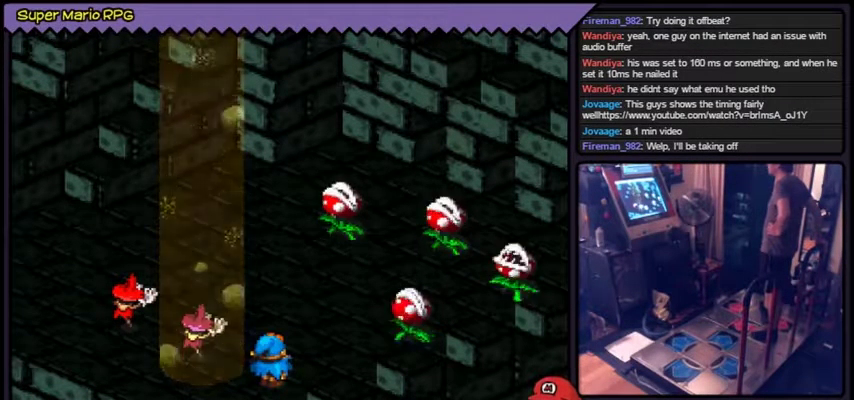
{"buttons": [], "left_stick": "center"}
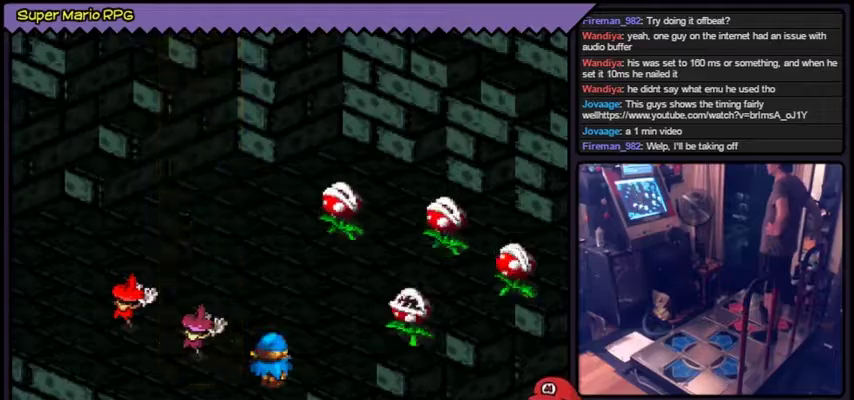
{"buttons": ["A"], "left_stick": "center", "events": [[400, "A", "down"]]}
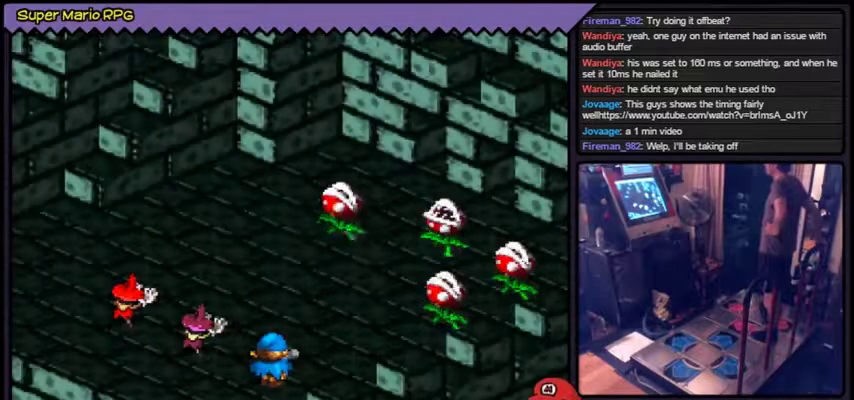
{"buttons": [], "left_stick": "center", "events": [[433, "A", "up"]]}
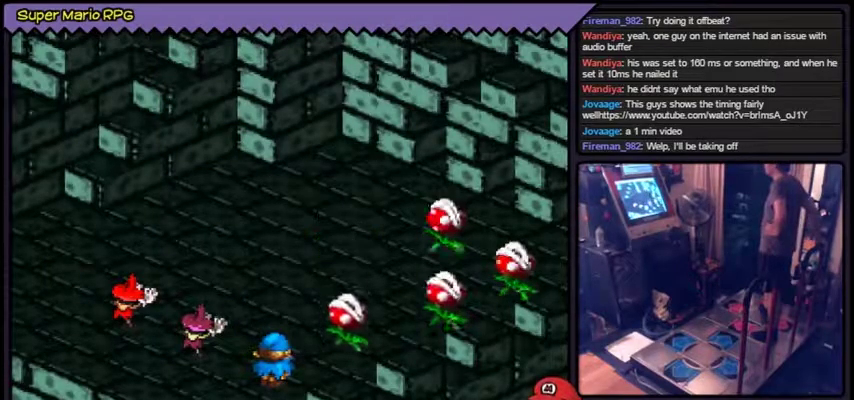
{"buttons": [], "left_stick": "center", "events": [[33, "A", "down"], [400, "A", "up"]]}
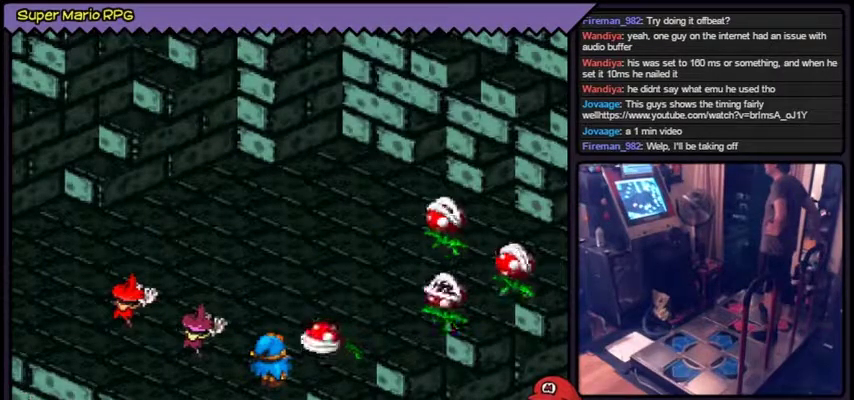
{"buttons": ["A"], "left_stick": "center", "events": [[66, "A", "down"]]}
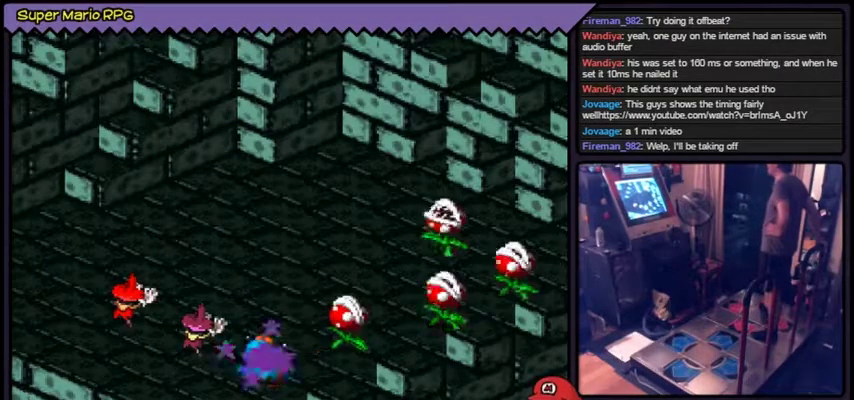
{"buttons": [], "left_stick": "center", "events": [[267, "A", "up"]]}
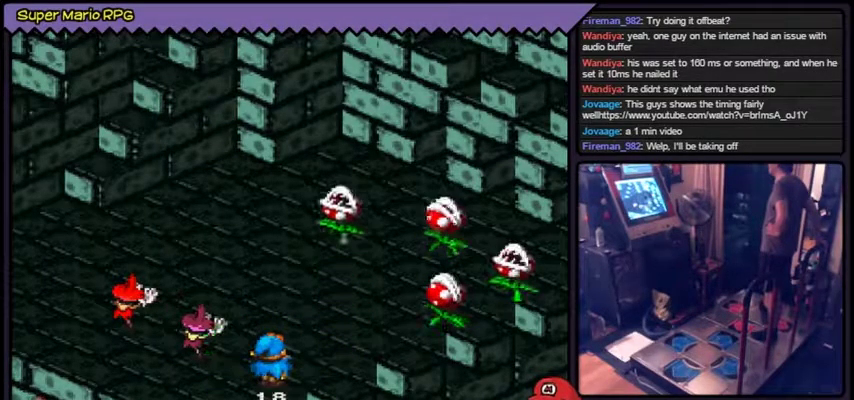
{"buttons": [], "left_stick": "center"}
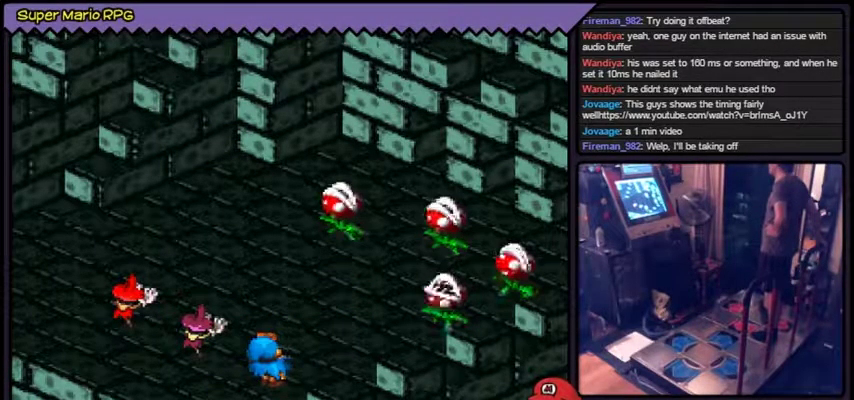
{"buttons": [], "left_stick": "center"}
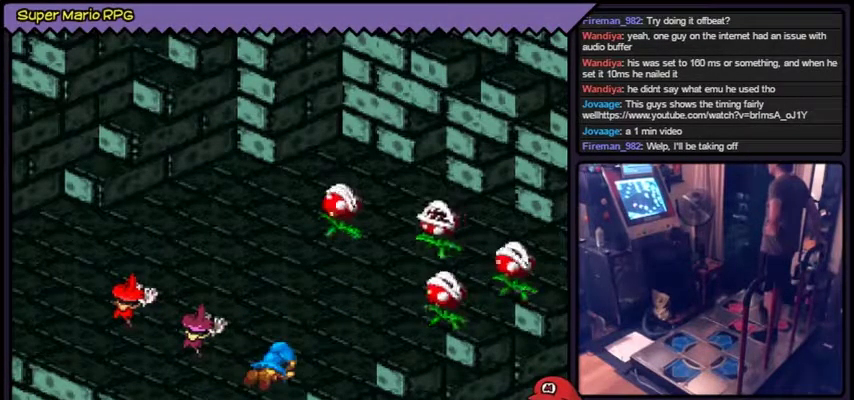
{"buttons": [], "left_stick": "center"}
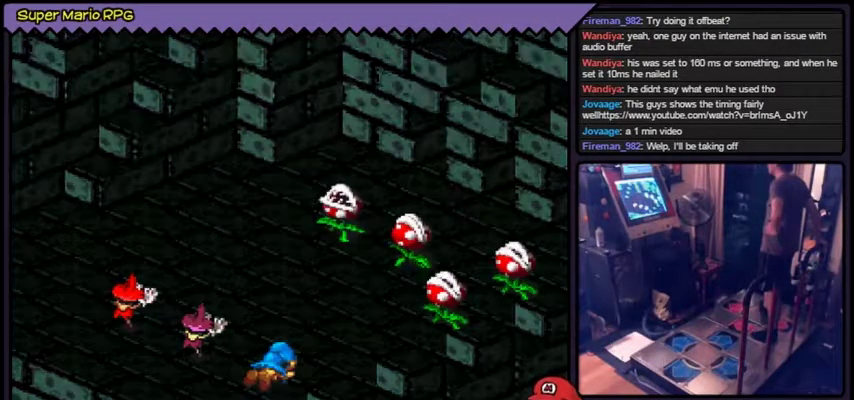
{"buttons": ["A"], "left_stick": "center", "events": [[300, "A", "down"]]}
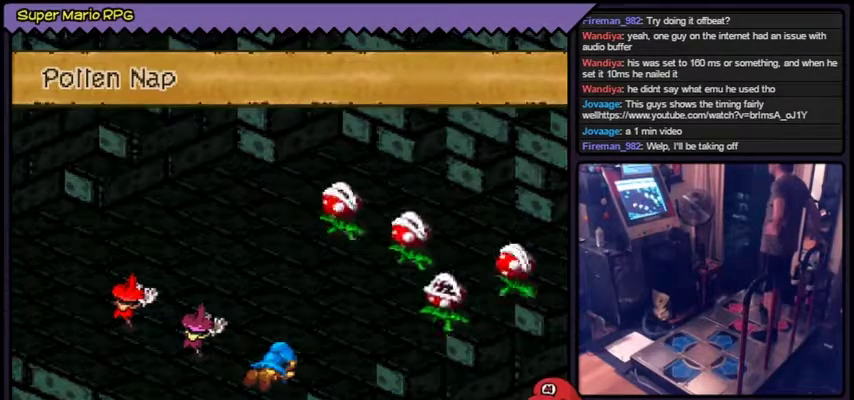
{"buttons": [], "left_stick": "center", "events": [[166, "A", "up"]]}
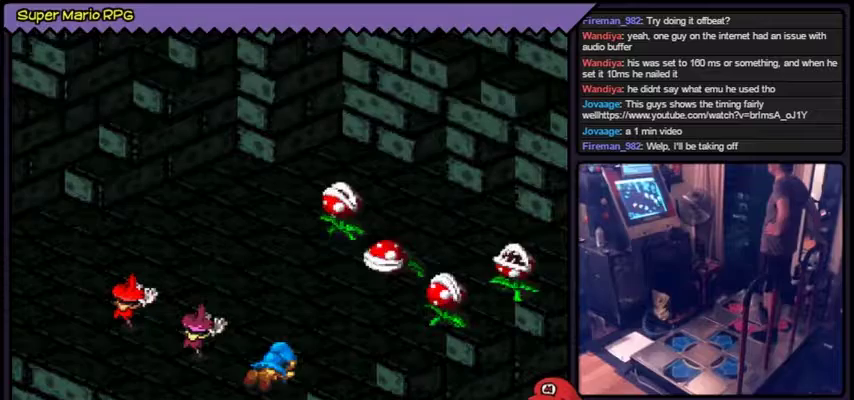
{"buttons": ["A"], "left_stick": "center", "events": [[367, "A", "down"]]}
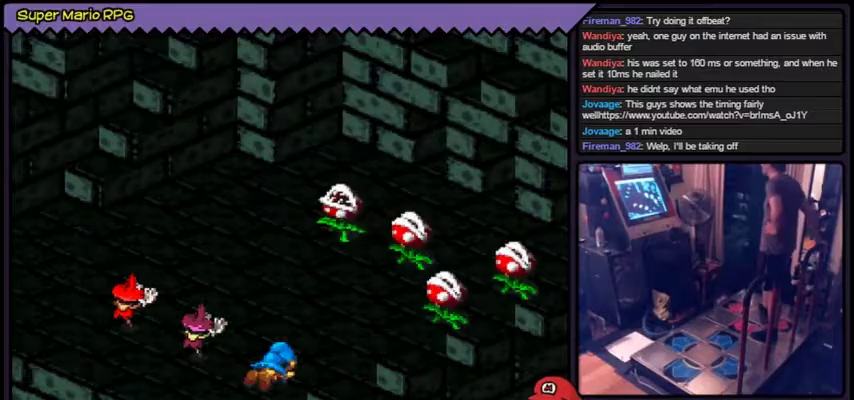
{"buttons": ["A"], "left_stick": "center"}
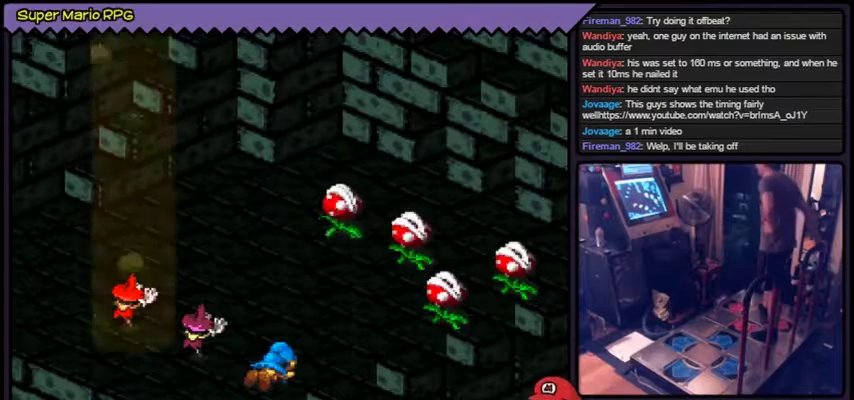
{"buttons": ["A"], "left_stick": "center"}
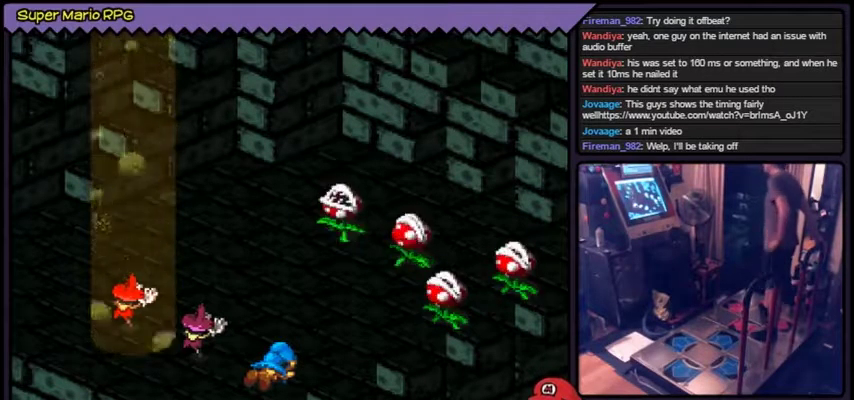
{"buttons": ["A"], "left_stick": "center"}